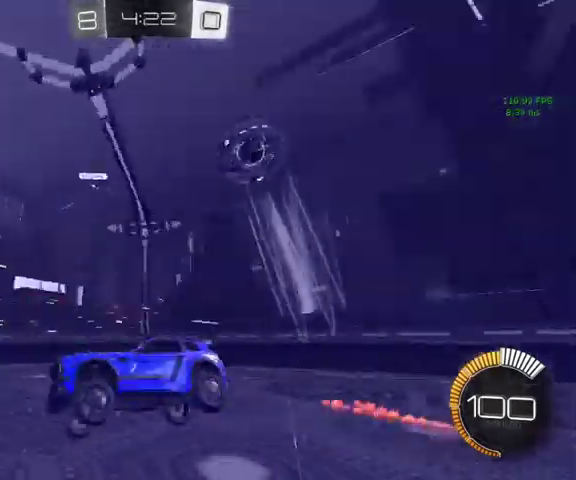
Gameplay with a controller (Xbox layout); each line is a JSON object with the inputs held at the frame after it. "events" lists button and stick changes between this image and that frame as [ms after this image, input, new state], when the widget could be followed in between.
{"buttons": [], "left_stick": "center", "right_stick": "center", "events": [[67, "left_stick", "center"], [300, "left_stick", "right"], [500, "left_stick", "center"]]}
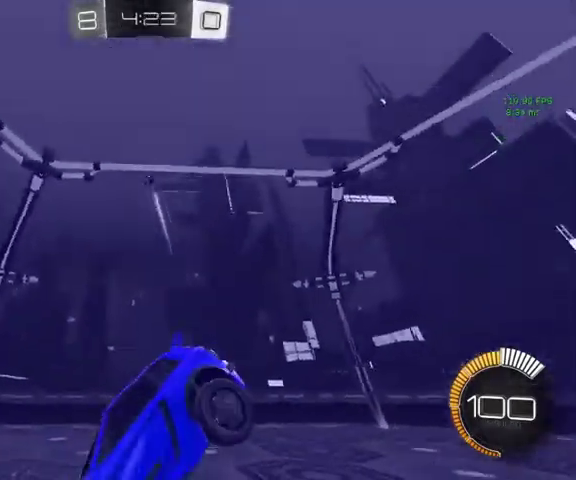
{"buttons": ["B"], "left_stick": "left", "right_stick": "center", "events": [[267, "B", "down"], [367, "left_stick", "left"]]}
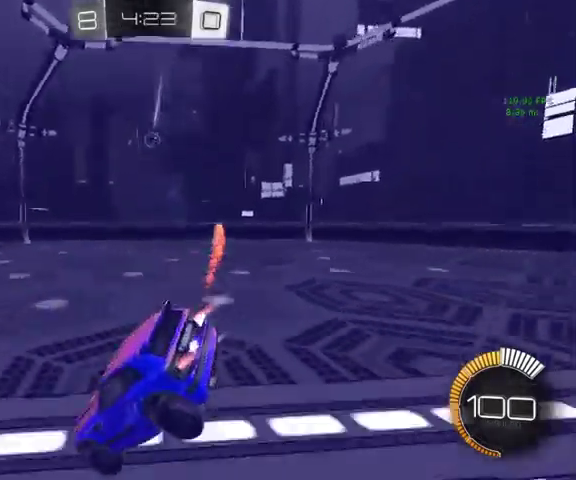
{"buttons": ["B"], "left_stick": "up-left", "right_stick": "center", "events": [[67, "left_stick", "up-left"], [167, "left_stick", "center"], [467, "left_stick", "up-left"]]}
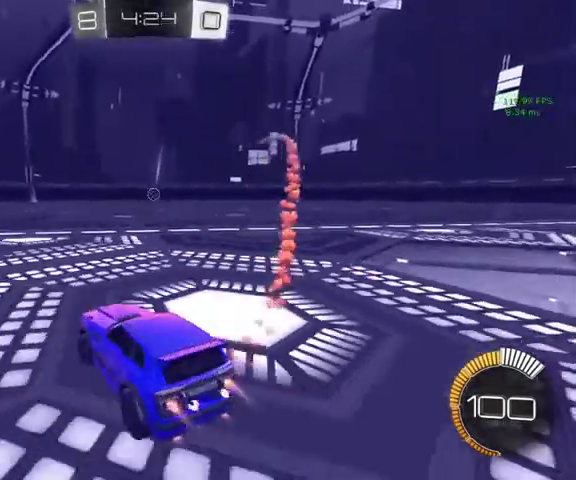
{"buttons": ["B"], "left_stick": "up-right", "right_stick": "center", "events": [[200, "R1", "down"], [233, "L1", "down"], [367, "R1", "up"], [400, "L1", "up"], [500, "left_stick", "up-right"]]}
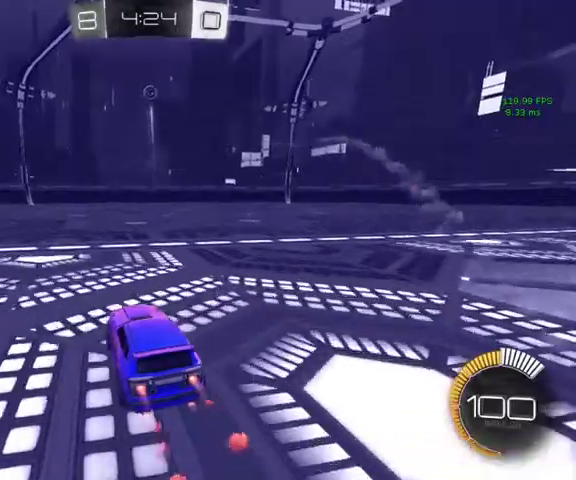
{"buttons": [], "left_stick": "up", "right_stick": "center", "events": [[133, "left_stick", "up"], [300, "B", "up"]]}
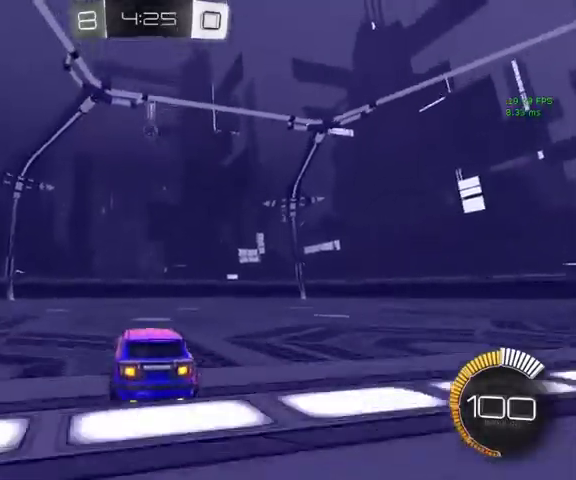
{"buttons": ["A", "B"], "left_stick": "down-right", "right_stick": "center", "events": [[400, "B", "down"], [433, "A", "down"], [433, "left_stick", "down-right"]]}
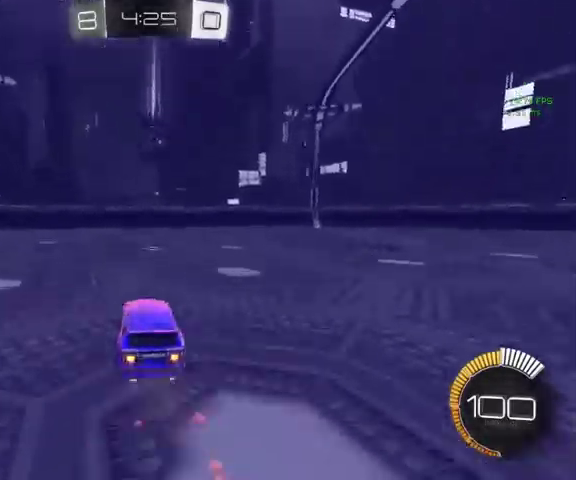
{"buttons": ["B"], "left_stick": "center", "right_stick": "center", "events": [[100, "A", "up"], [167, "left_stick", "center"]]}
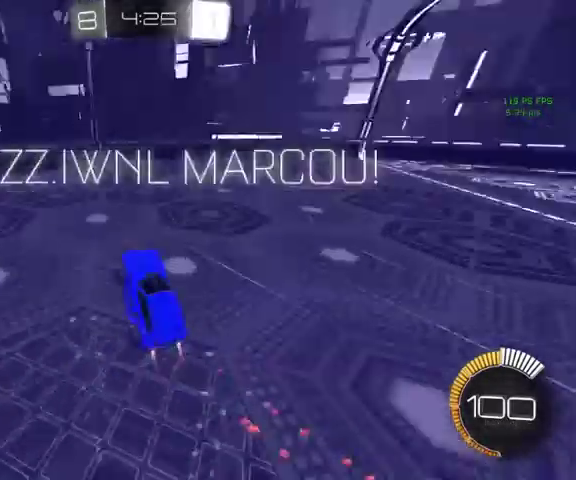
{"buttons": [], "left_stick": "center", "right_stick": "center", "events": [[300, "B", "up"]]}
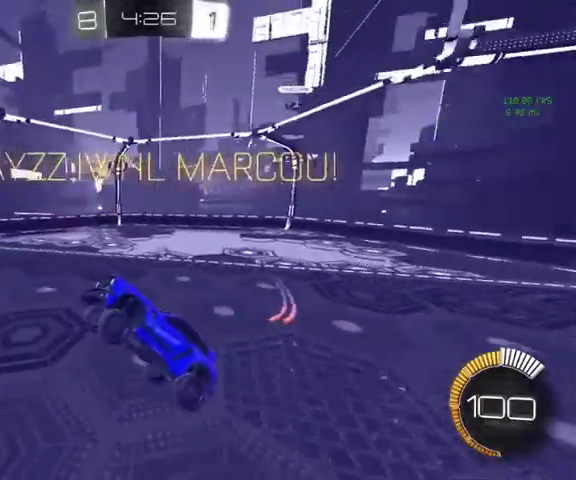
{"buttons": ["L1"], "left_stick": "up-right", "right_stick": "center", "events": [[200, "left_stick", "right"], [333, "L1", "down"], [367, "left_stick", "up-right"]]}
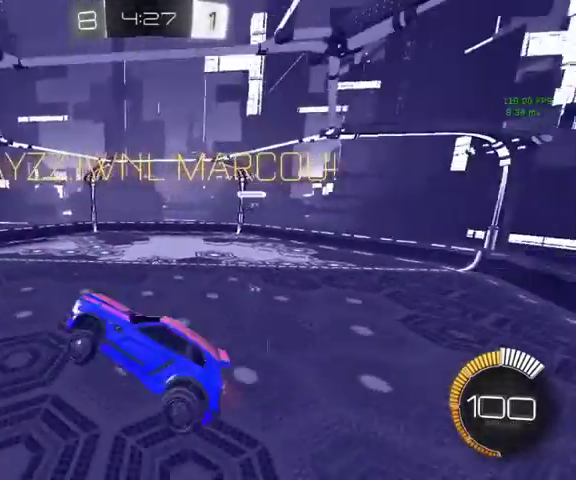
{"buttons": [], "left_stick": "up", "right_stick": "center", "events": [[67, "L1", "up"], [433, "left_stick", "up"]]}
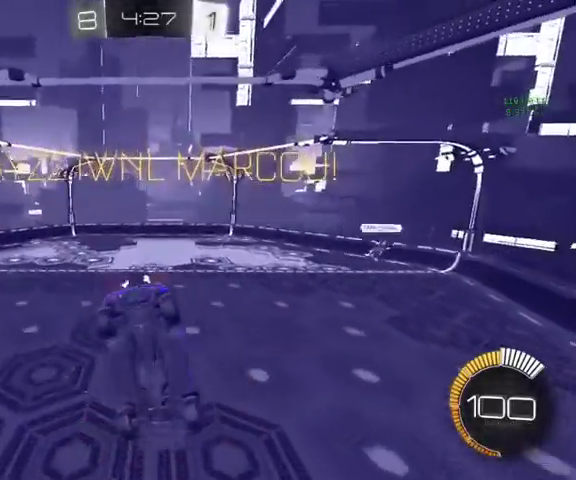
{"buttons": [], "left_stick": "up", "right_stick": "center", "events": [[67, "left_stick", "up-left"], [133, "B", "down"], [200, "left_stick", "up"], [467, "B", "up"]]}
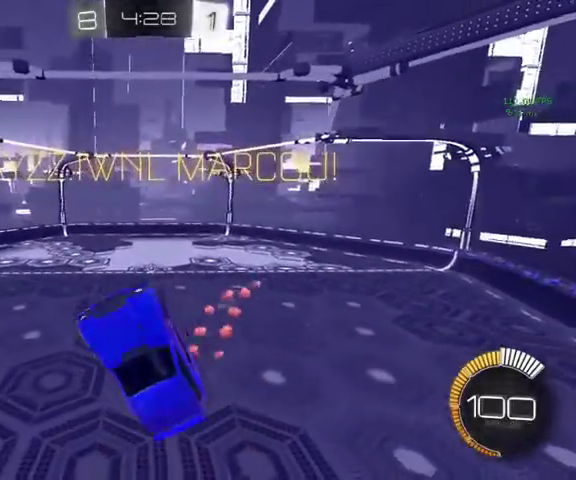
{"buttons": ["B"], "left_stick": "left", "right_stick": "center", "events": [[200, "B", "down"], [200, "left_stick", "center"], [433, "left_stick", "left"]]}
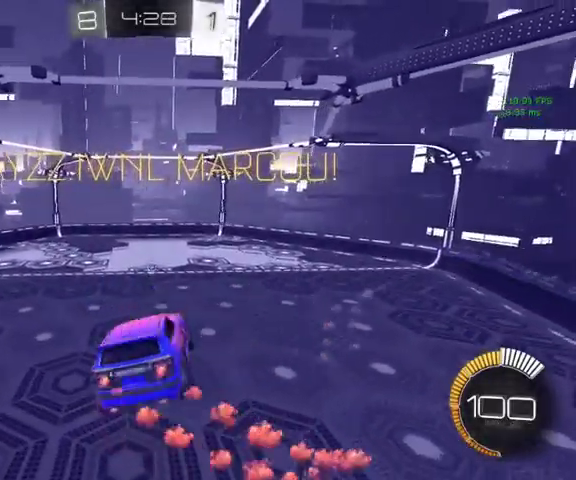
{"buttons": ["B", "L1"], "left_stick": "up-right", "right_stick": "center", "events": [[100, "left_stick", "center"], [167, "left_stick", "down"], [267, "L1", "down"], [367, "left_stick", "up-right"]]}
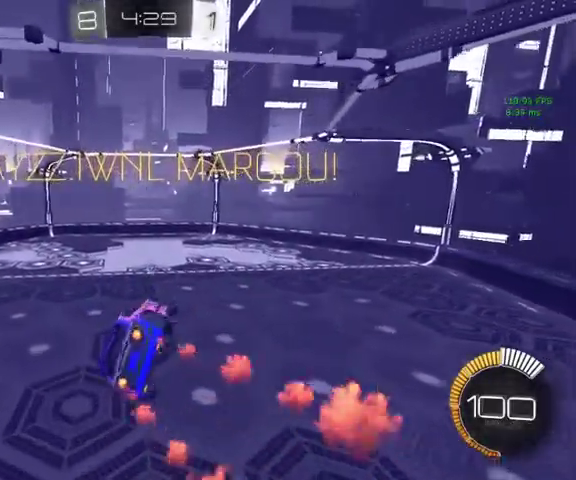
{"buttons": ["B", "L1"], "left_stick": "up-left", "right_stick": "center", "events": [[33, "left_stick", "up"], [133, "left_stick", "up-left"], [200, "left_stick", "center"], [500, "left_stick", "up-left"]]}
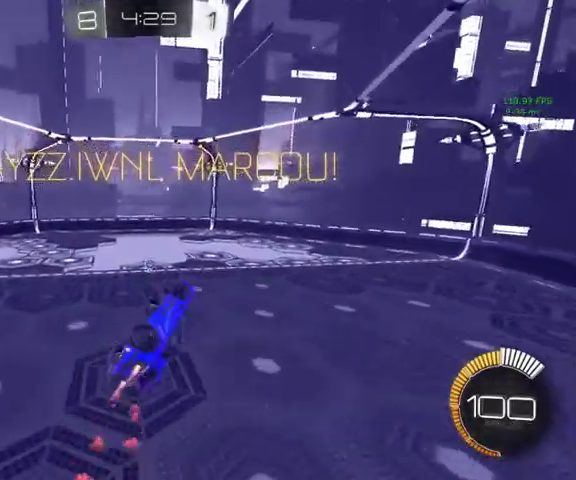
{"buttons": ["L1"], "left_stick": "center", "right_stick": "center"}
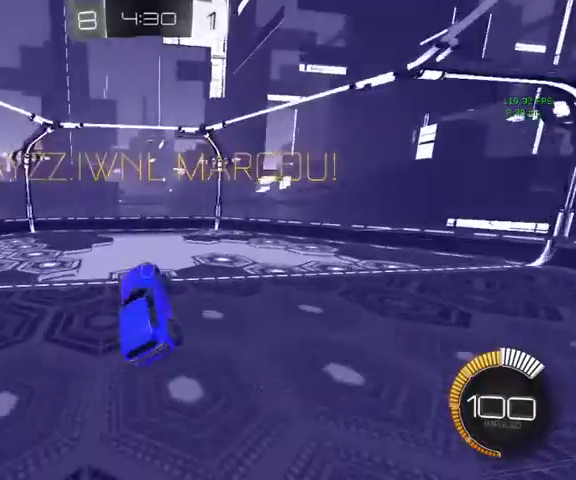
{"buttons": [], "left_stick": "center", "right_stick": "center"}
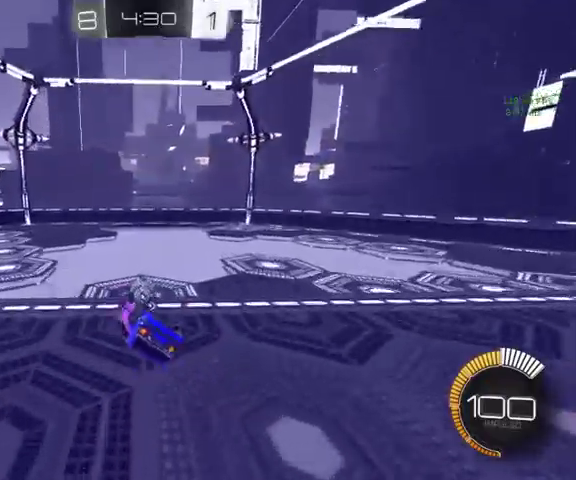
{"buttons": ["B", "L3"], "left_stick": "left", "right_stick": "center"}
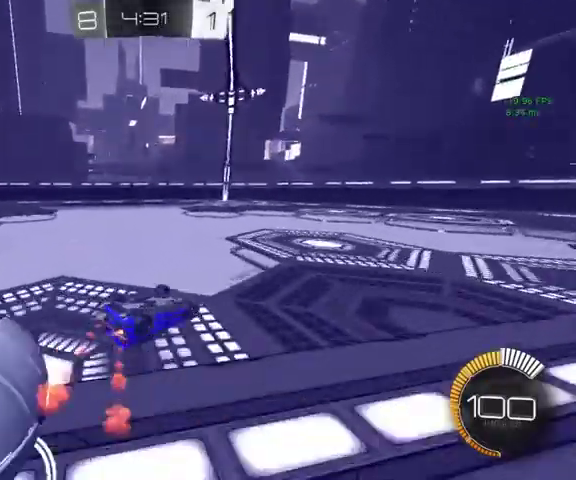
{"buttons": [], "left_stick": "left", "right_stick": "center"}
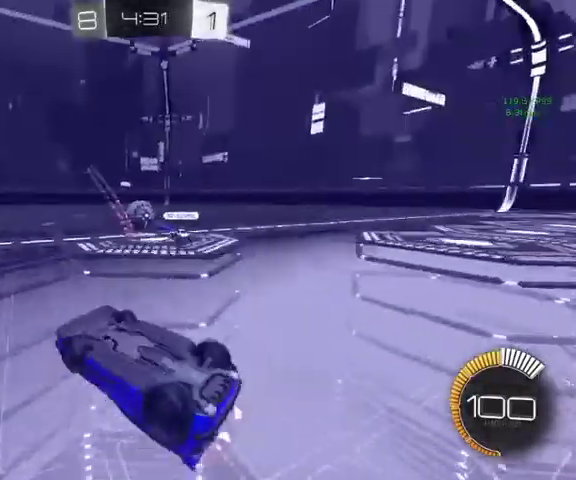
{"buttons": ["B", "R1"], "left_stick": "center", "right_stick": "center"}
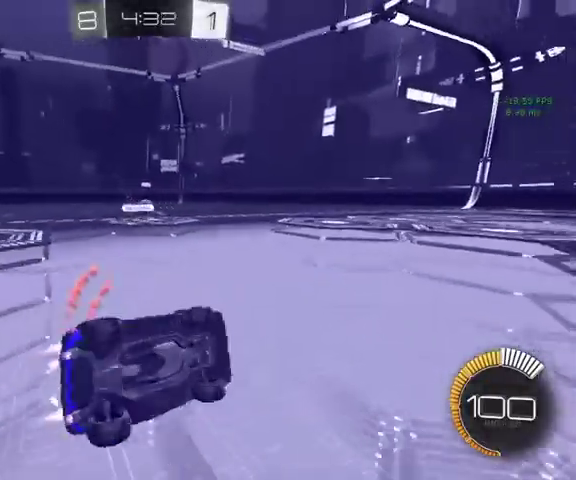
{"buttons": ["B"], "left_stick": "up-left", "right_stick": "center"}
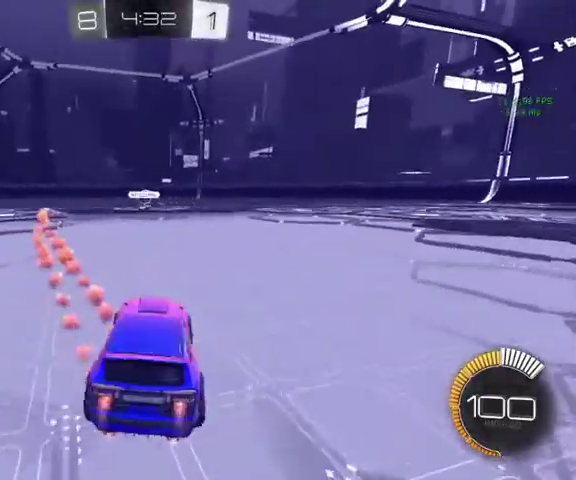
{"buttons": ["B"], "left_stick": "up", "right_stick": "center", "events": [[33, "left_stick", "up"]]}
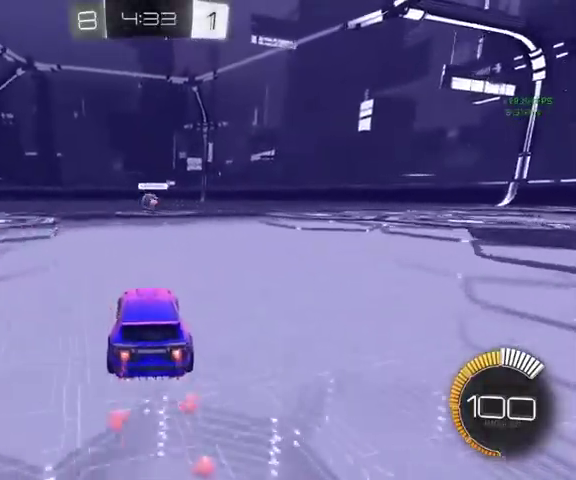
{"buttons": ["B"], "left_stick": "up", "right_stick": "center", "events": []}
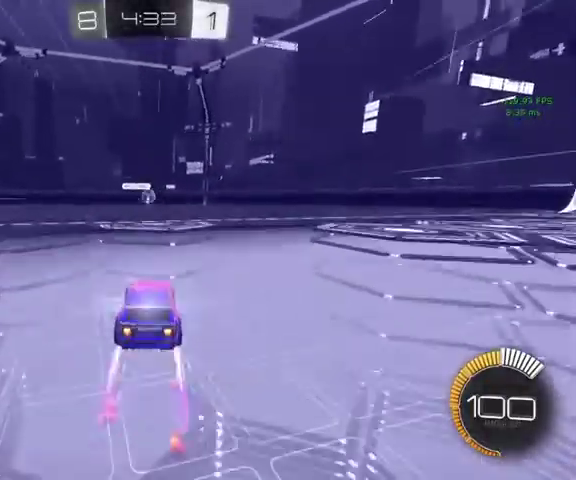
{"buttons": ["B"], "left_stick": "up", "right_stick": "center", "events": []}
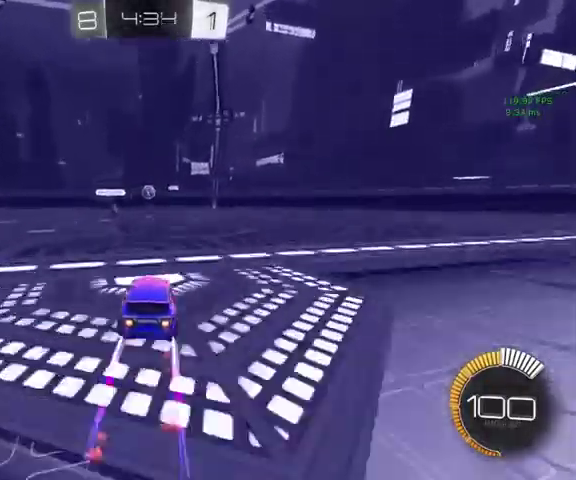
{"buttons": ["B"], "left_stick": "up-left", "right_stick": "center", "events": [[367, "left_stick", "up-left"]]}
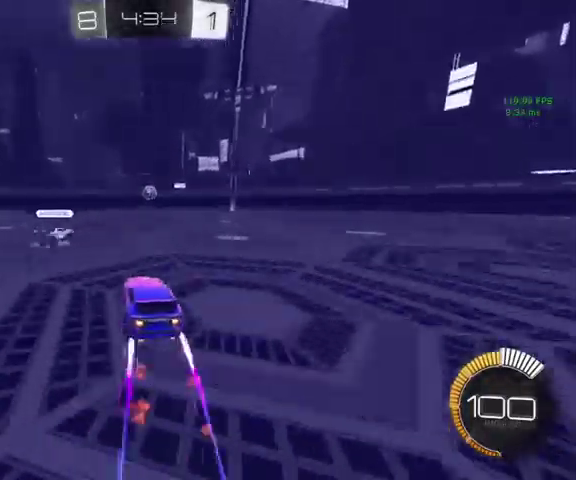
{"buttons": ["B"], "left_stick": "up-right", "right_stick": "center", "events": [[233, "left_stick", "up-right"]]}
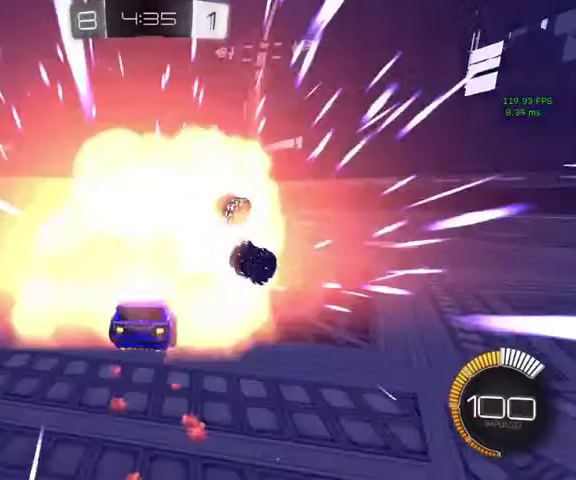
{"buttons": ["B"], "left_stick": "up", "right_stick": "center", "events": [[33, "left_stick", "up"], [133, "left_stick", "up-left"], [167, "B", "up"], [367, "left_stick", "up"], [400, "B", "down"]]}
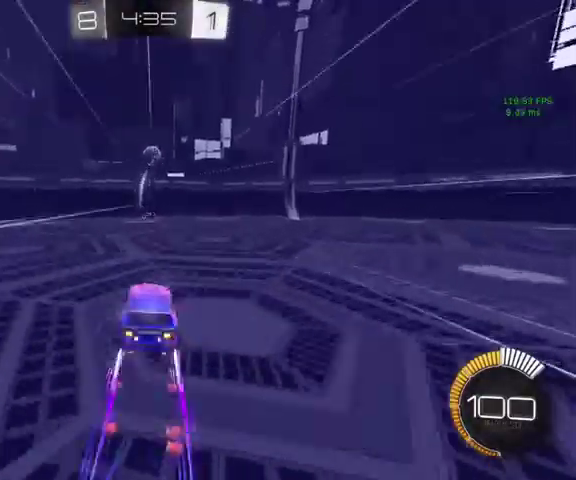
{"buttons": [], "left_stick": "right", "right_stick": "center", "events": [[200, "B", "up"], [367, "left_stick", "right"]]}
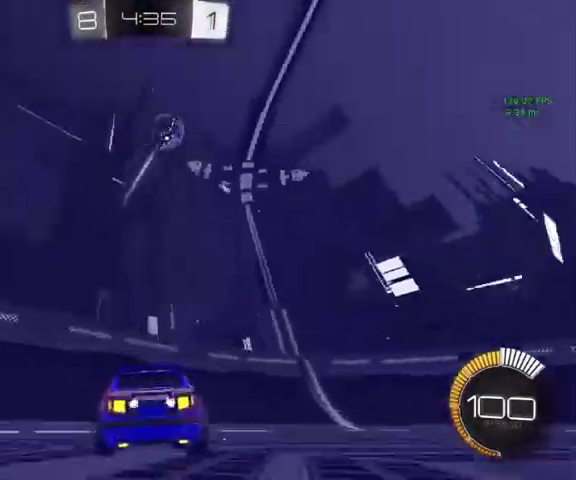
{"buttons": ["Y"], "left_stick": "right", "right_stick": "center", "events": [[33, "L1", "down"], [300, "L1", "up"], [367, "Y", "down"]]}
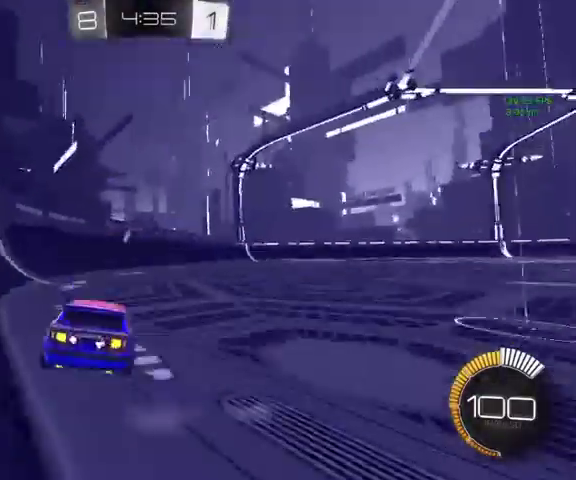
{"buttons": [], "left_stick": "up-right", "right_stick": "center", "events": [[33, "Y", "up"], [67, "left_stick", "up-right"], [133, "left_stick", "up"], [233, "left_stick", "up-right"]]}
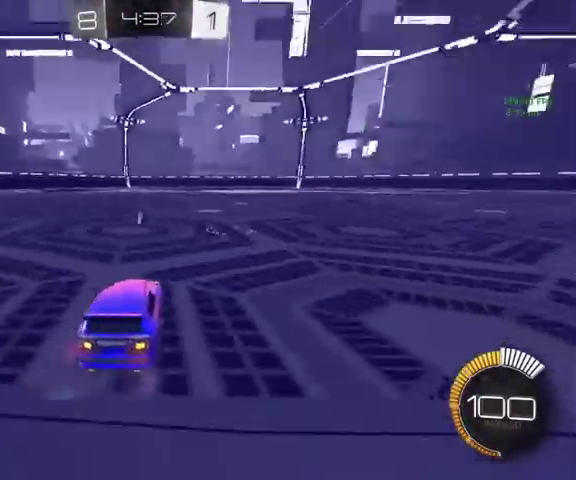
{"buttons": [], "left_stick": "up", "right_stick": "center", "events": [[100, "left_stick", "up"], [200, "left_stick", "up-left"], [500, "left_stick", "up"]]}
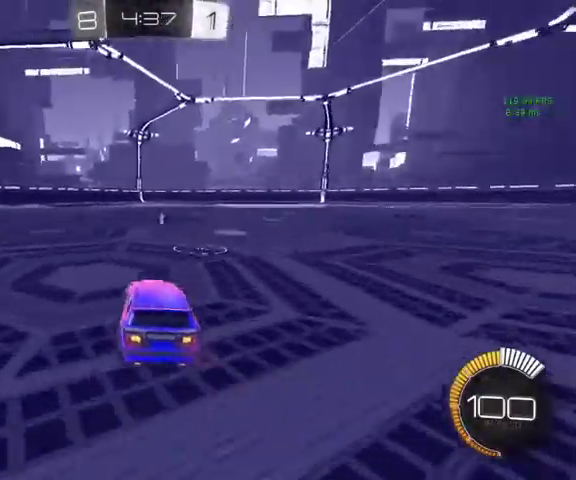
{"buttons": [], "left_stick": "center", "right_stick": "center", "events": [[233, "left_stick", "down-left"], [367, "left_stick", "center"]]}